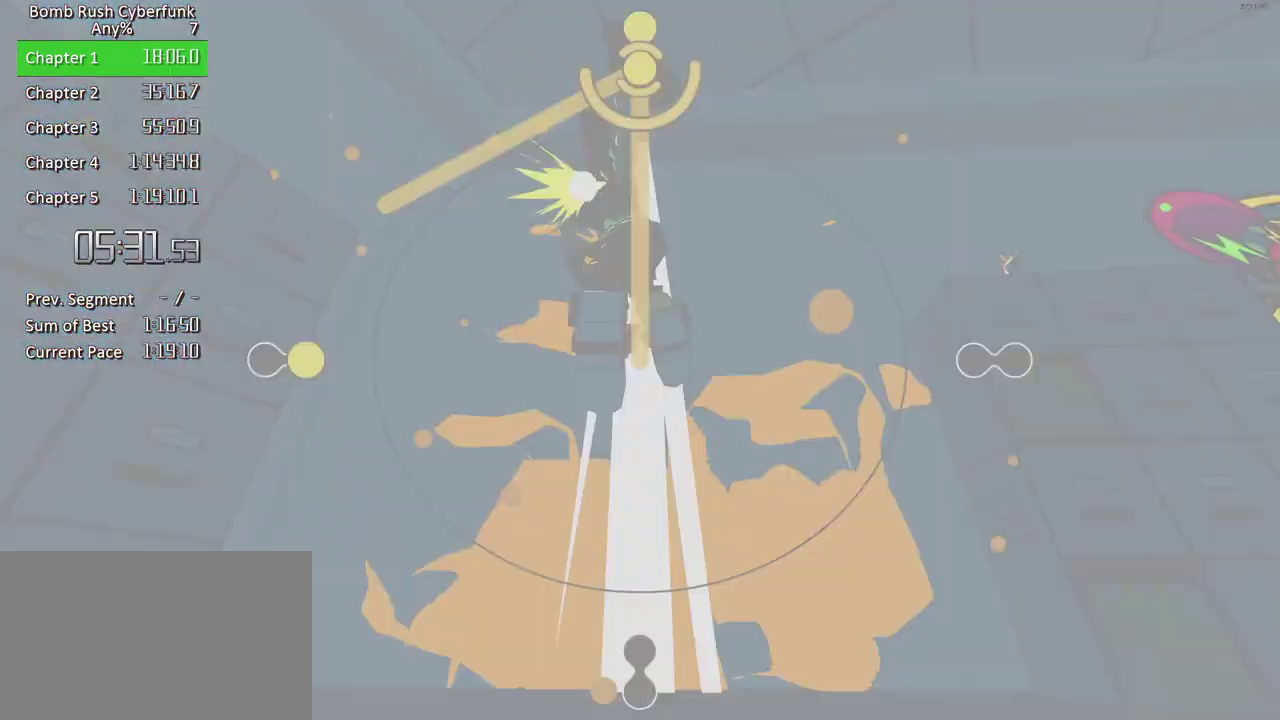
Gameplay with a controller (Xbox layout); each line is a JSON object with the inputs held at the frame after it. "events" lists button and stick changes between this image and that frame as [ms after this image, input, new state], when the widget could be followed in between. Not read: L3 R3 left_stick.
{"buttons": ["R1"], "right_stick": "center", "events": []}
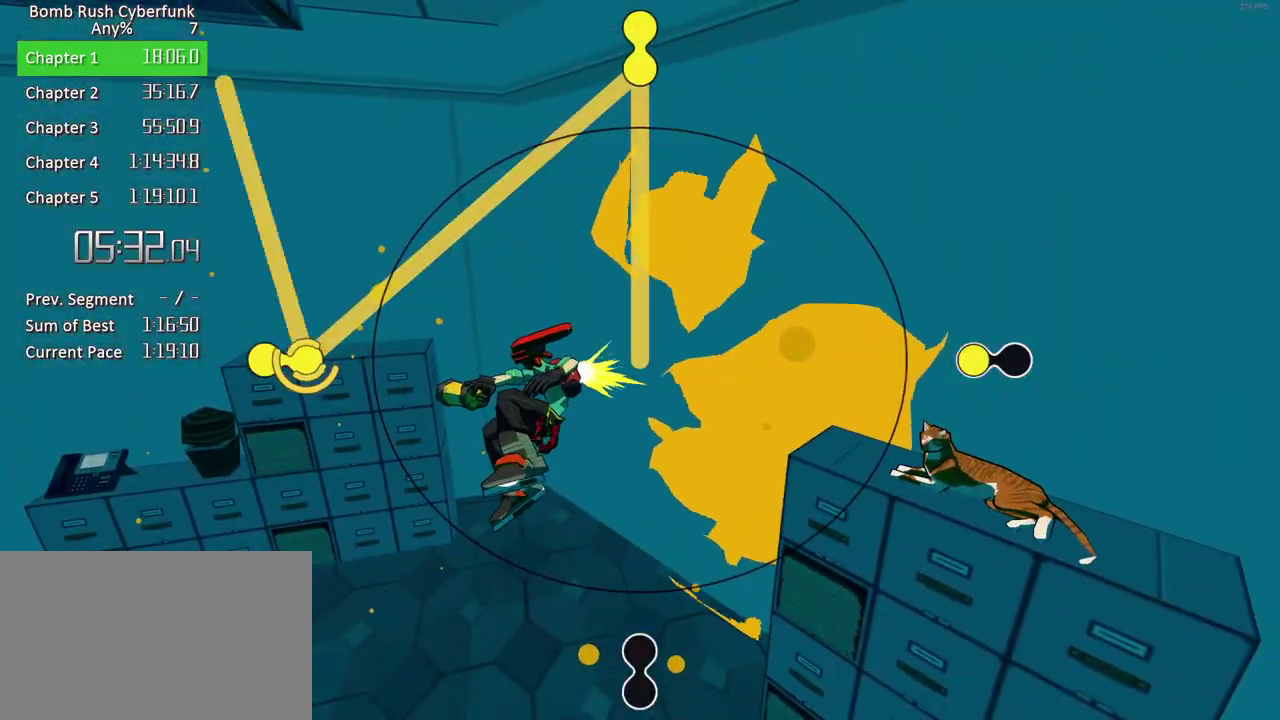
{"buttons": ["R1"], "right_stick": "center", "events": []}
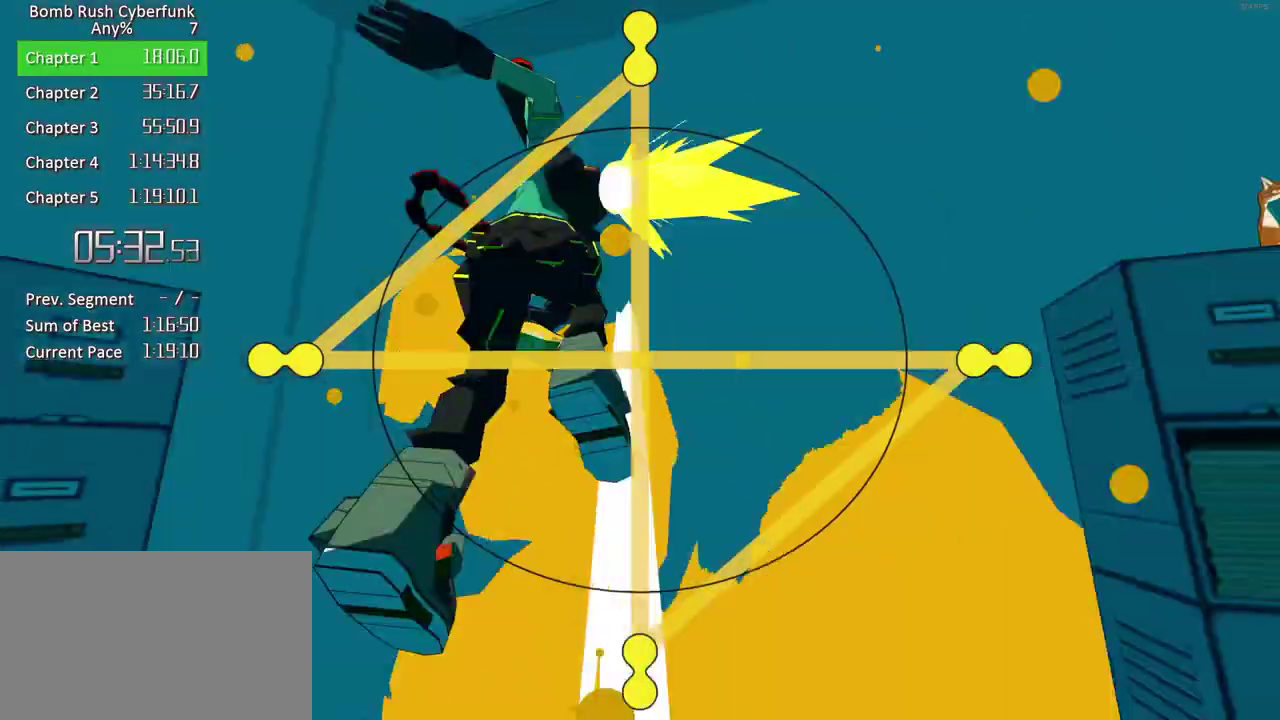
{"buttons": [], "right_stick": "center", "events": [[217, "R1", "up"]]}
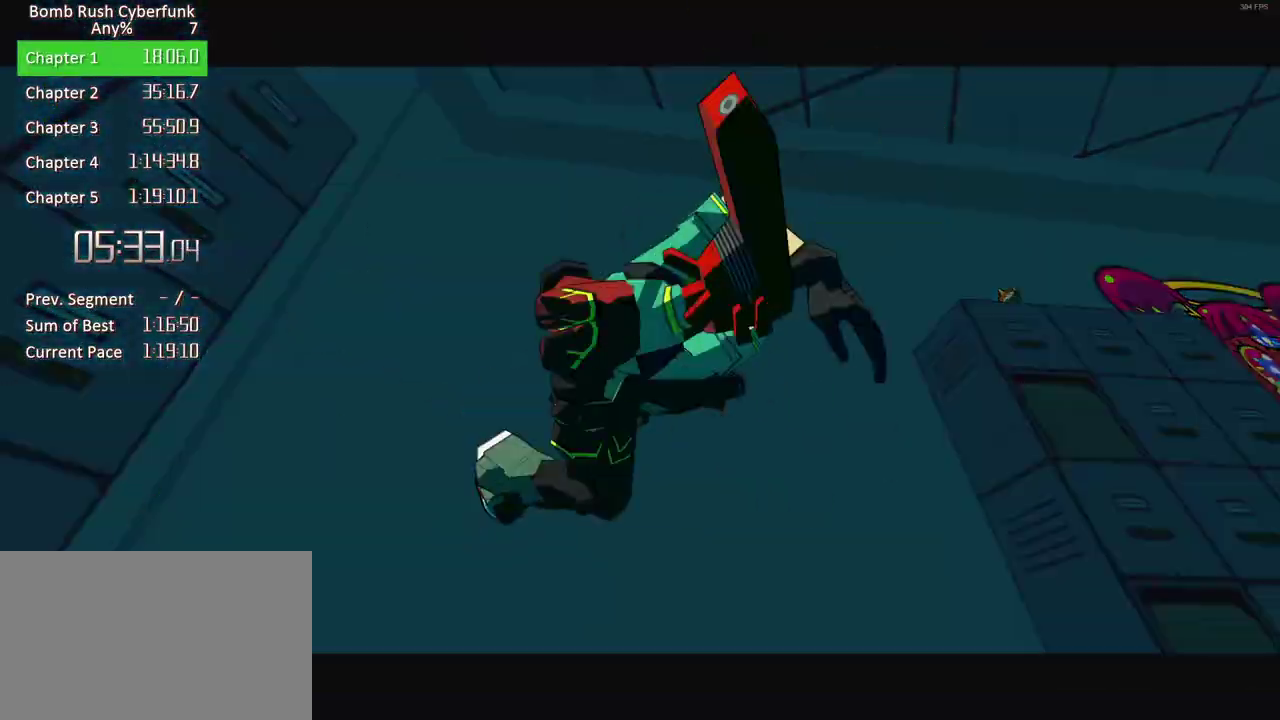
{"buttons": ["A"], "right_stick": "center", "events": [[117, "A", "down"], [217, "A", "up"], [317, "A", "down"], [383, "A", "up"], [500, "A", "down"]]}
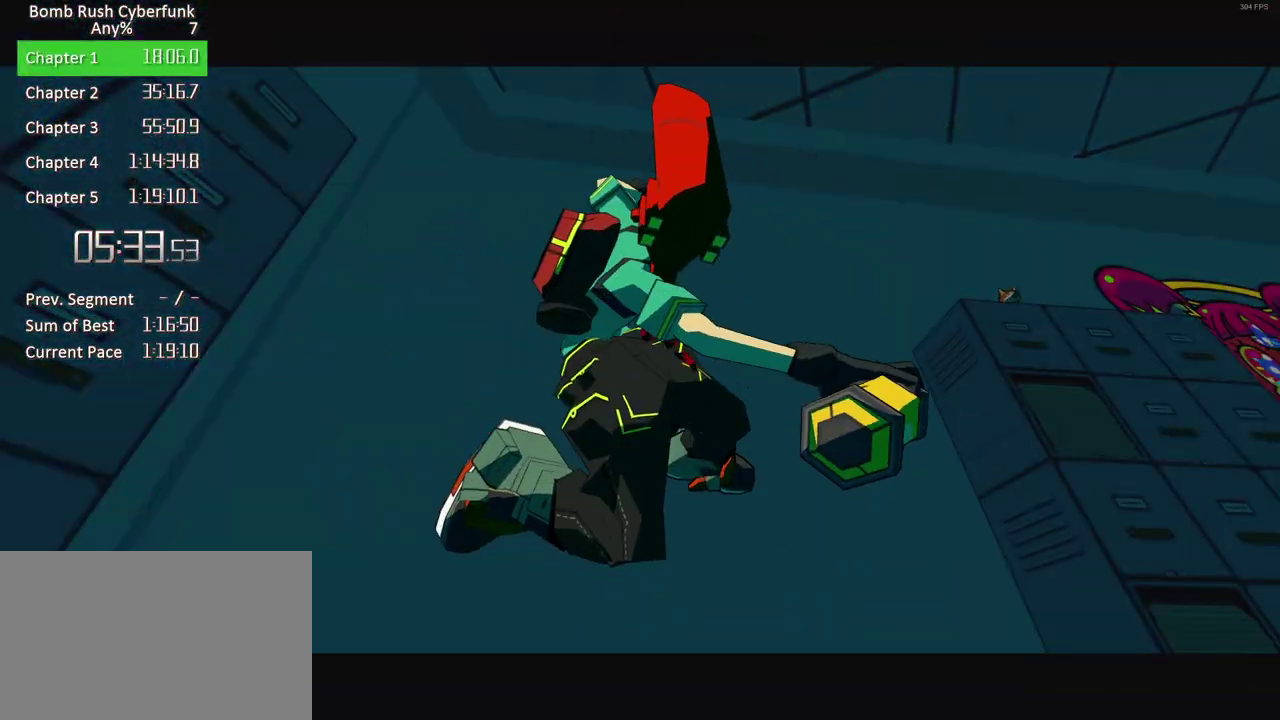
{"buttons": [], "right_stick": "center", "events": [[67, "A", "up"], [183, "A", "down"], [250, "A", "up"], [350, "A", "down"], [450, "A", "up"]]}
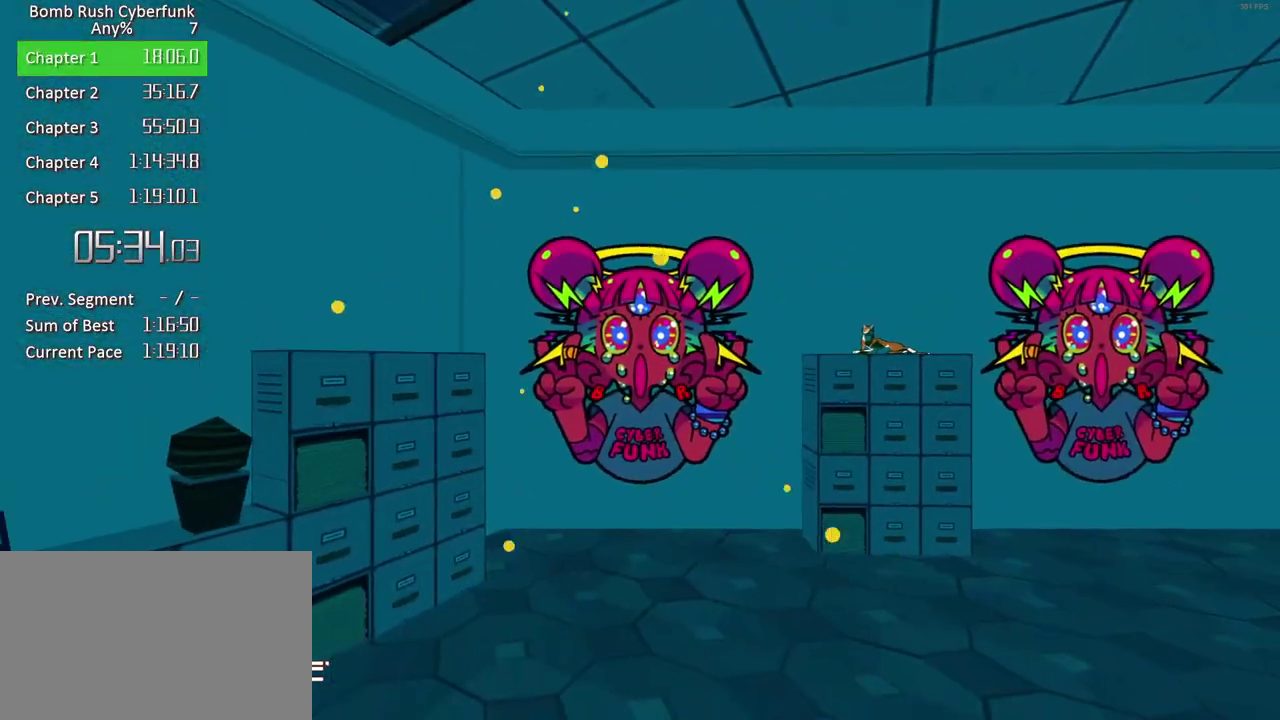
{"buttons": [], "right_stick": "left", "events": [[400, "right_stick", "left"]]}
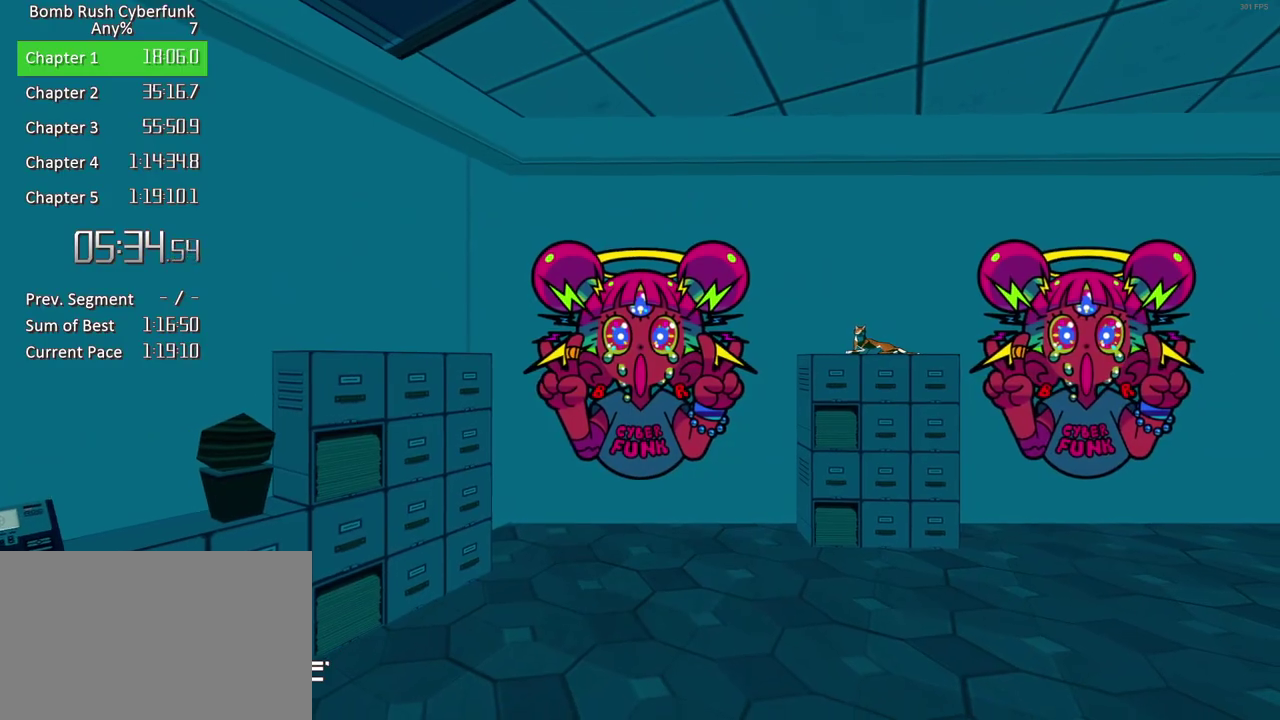
{"buttons": ["L2"], "right_stick": "center", "events": [[400, "L2", "down"], [450, "right_stick", "center"]]}
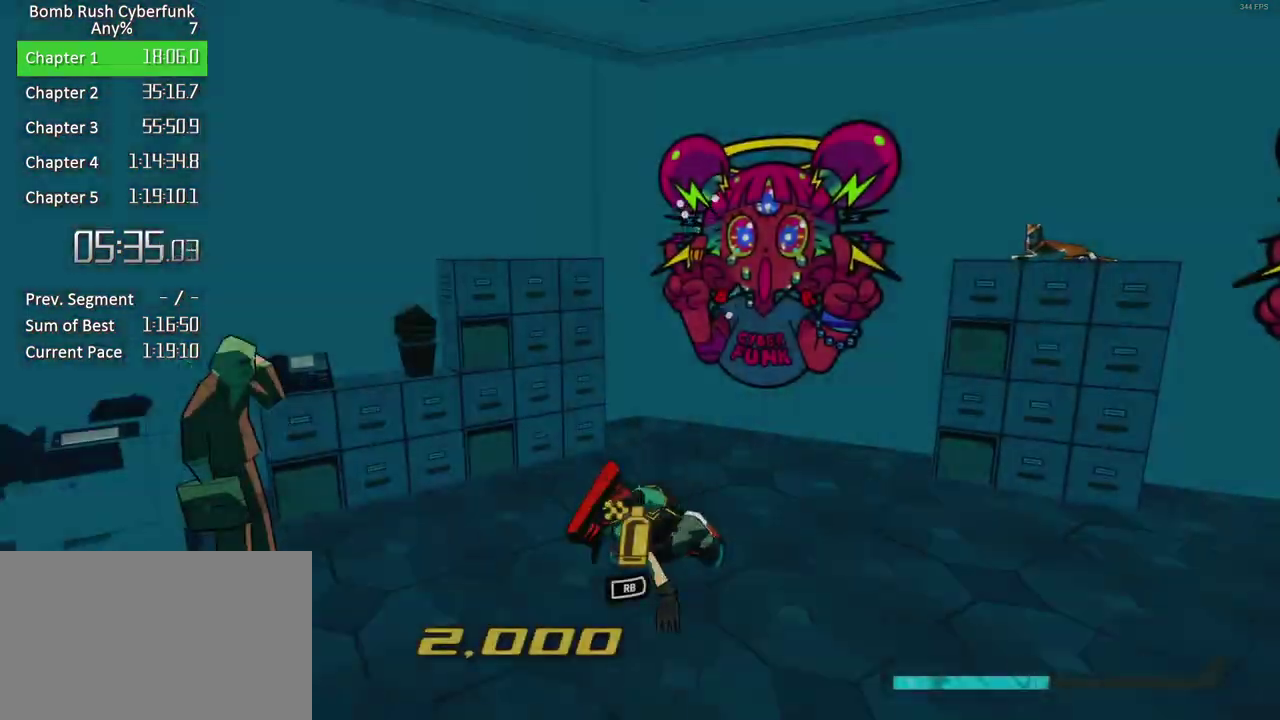
{"buttons": [], "right_stick": "left", "events": [[217, "right_stick", "left"], [317, "L2", "up"]]}
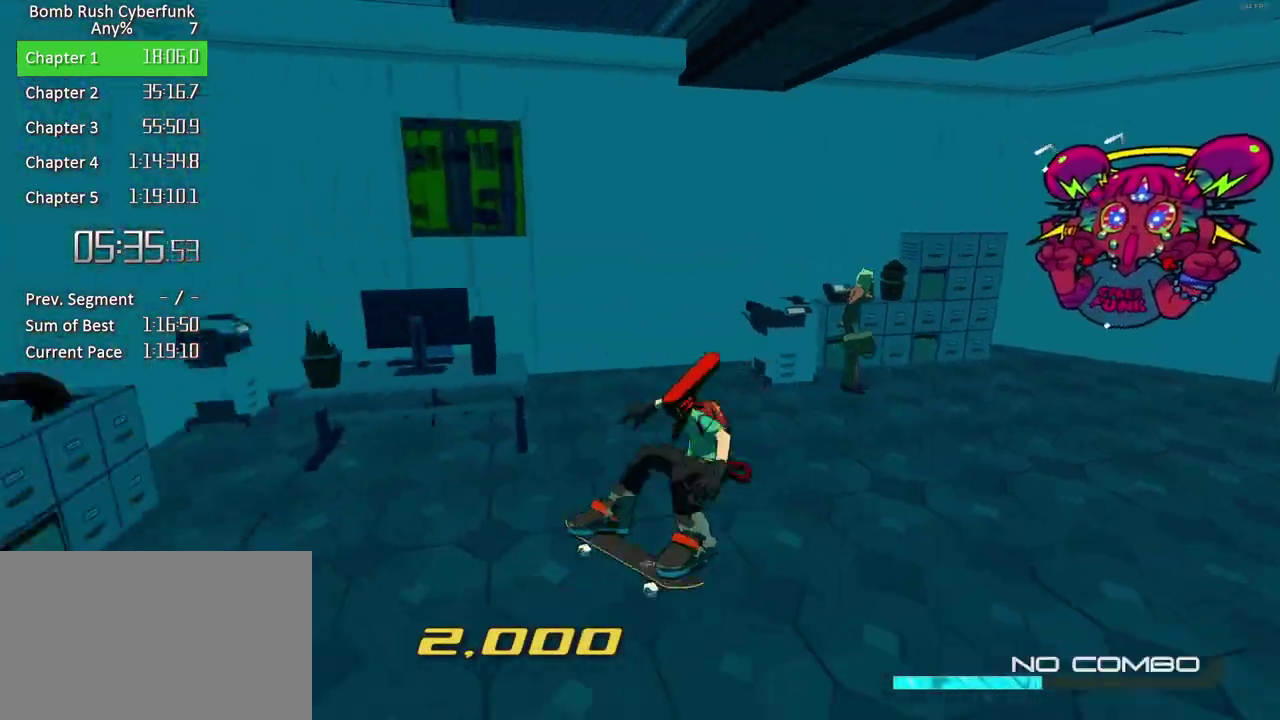
{"buttons": [], "right_stick": "center", "events": [[133, "right_stick", "center"]]}
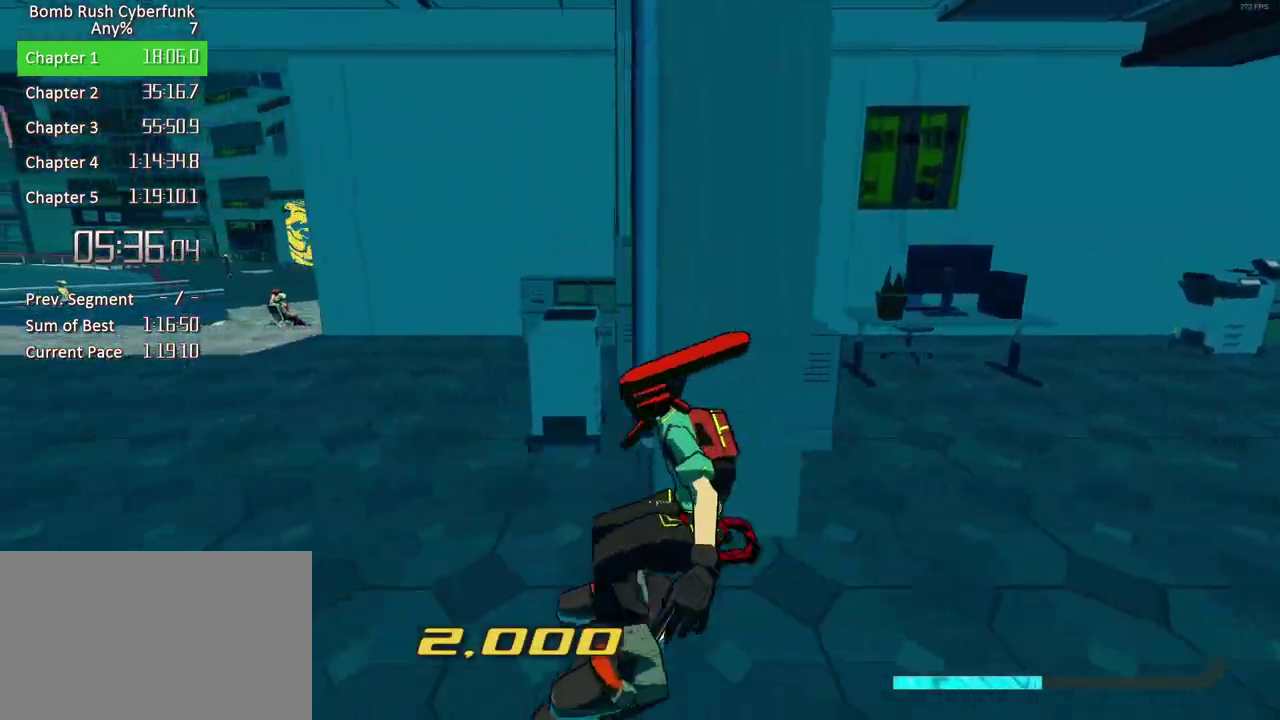
{"buttons": ["L2"], "right_stick": "center", "events": [[83, "right_stick", "left"], [250, "L2", "down"], [283, "right_stick", "center"]]}
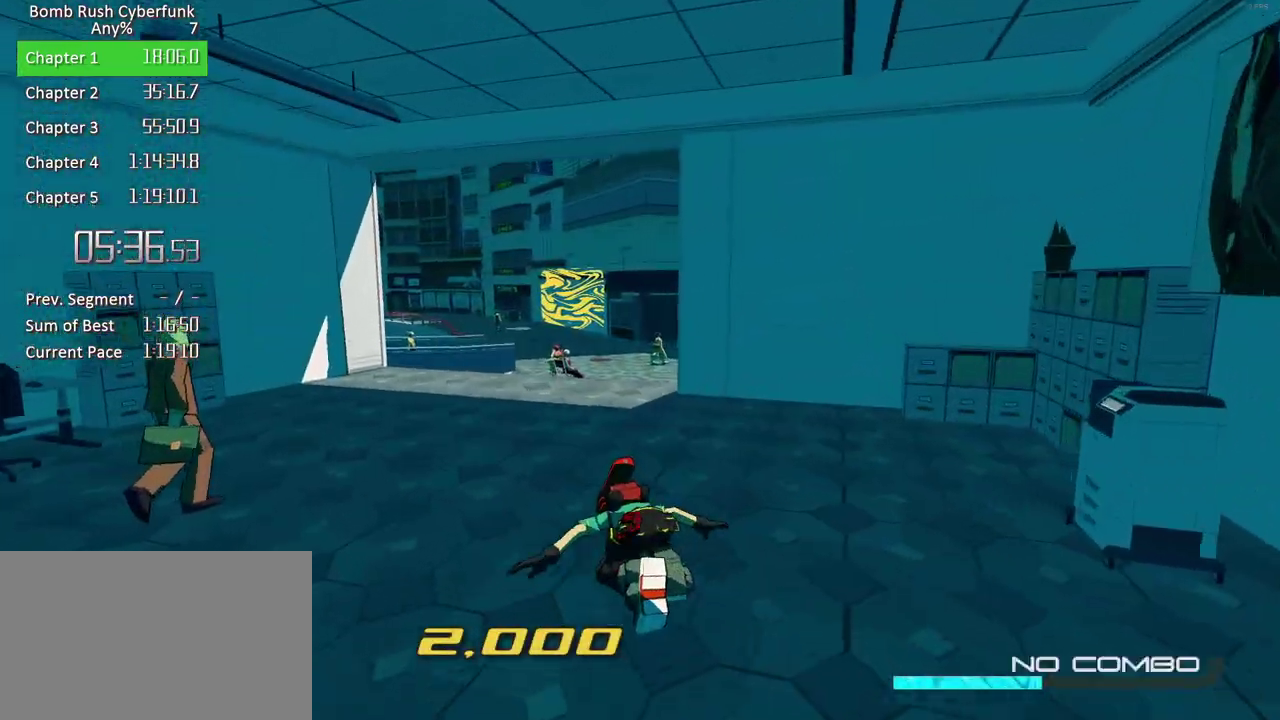
{"buttons": ["A", "L2"], "right_stick": "center", "events": [[467, "A", "down"]]}
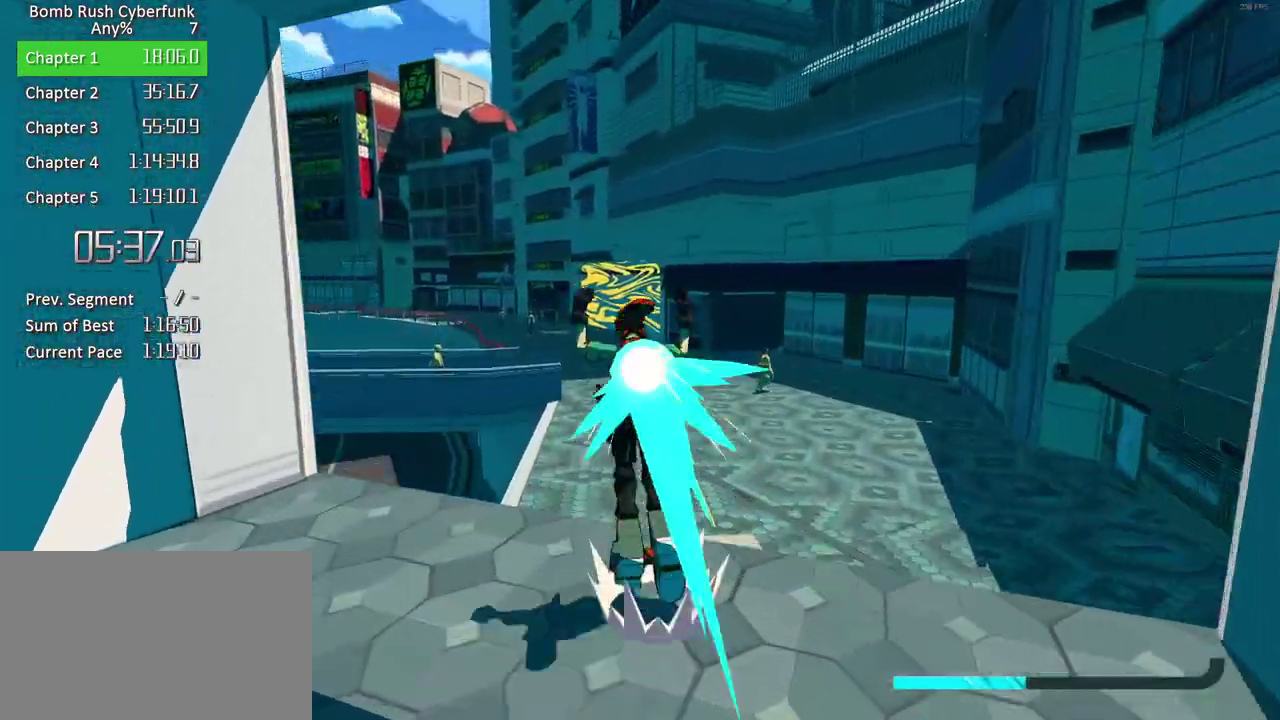
{"buttons": [], "right_stick": "center", "events": [[50, "L2", "up"], [100, "A", "up"]]}
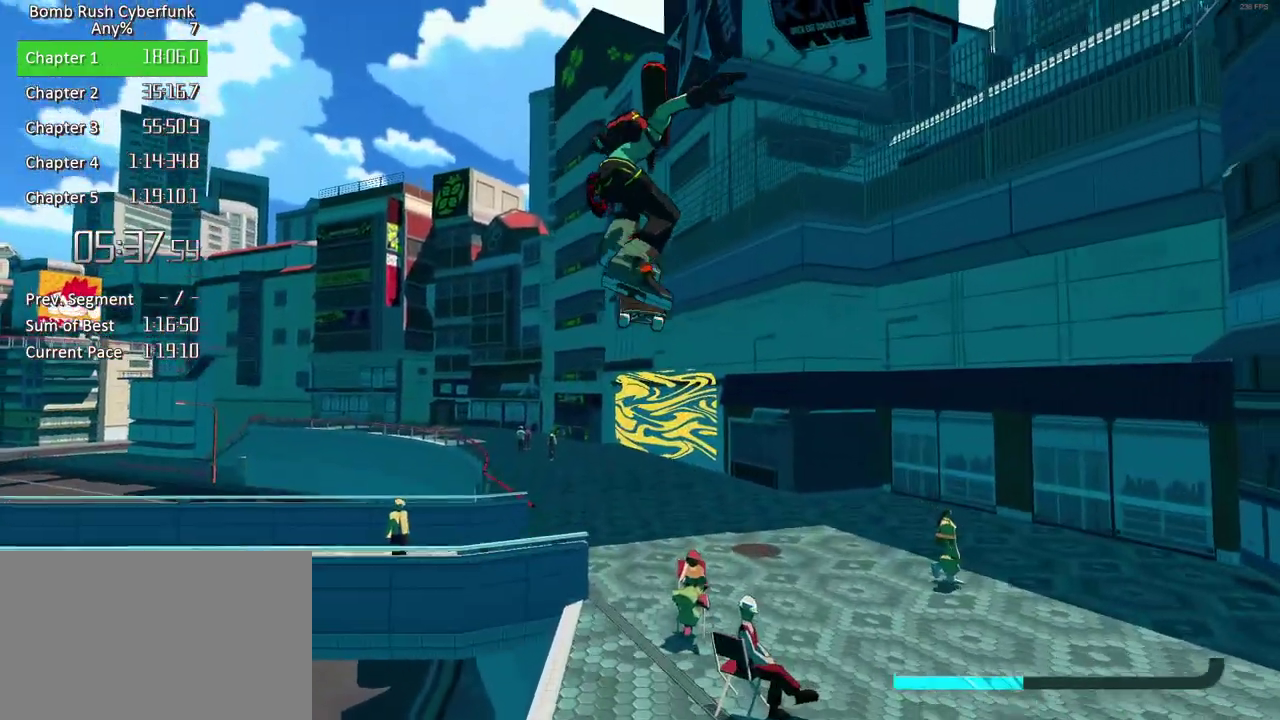
{"buttons": ["A"], "right_stick": "center", "events": [[417, "A", "down"]]}
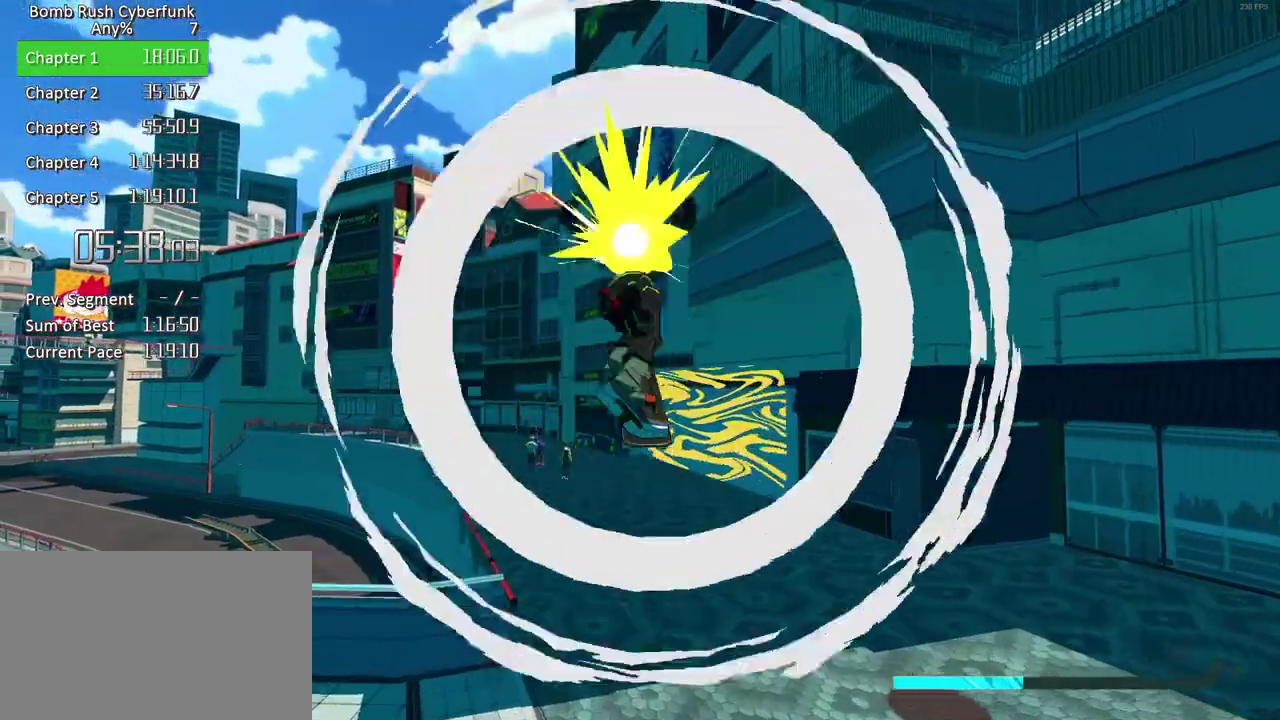
{"buttons": ["R2"], "right_stick": "center", "events": [[33, "R2", "down"], [50, "A", "up"]]}
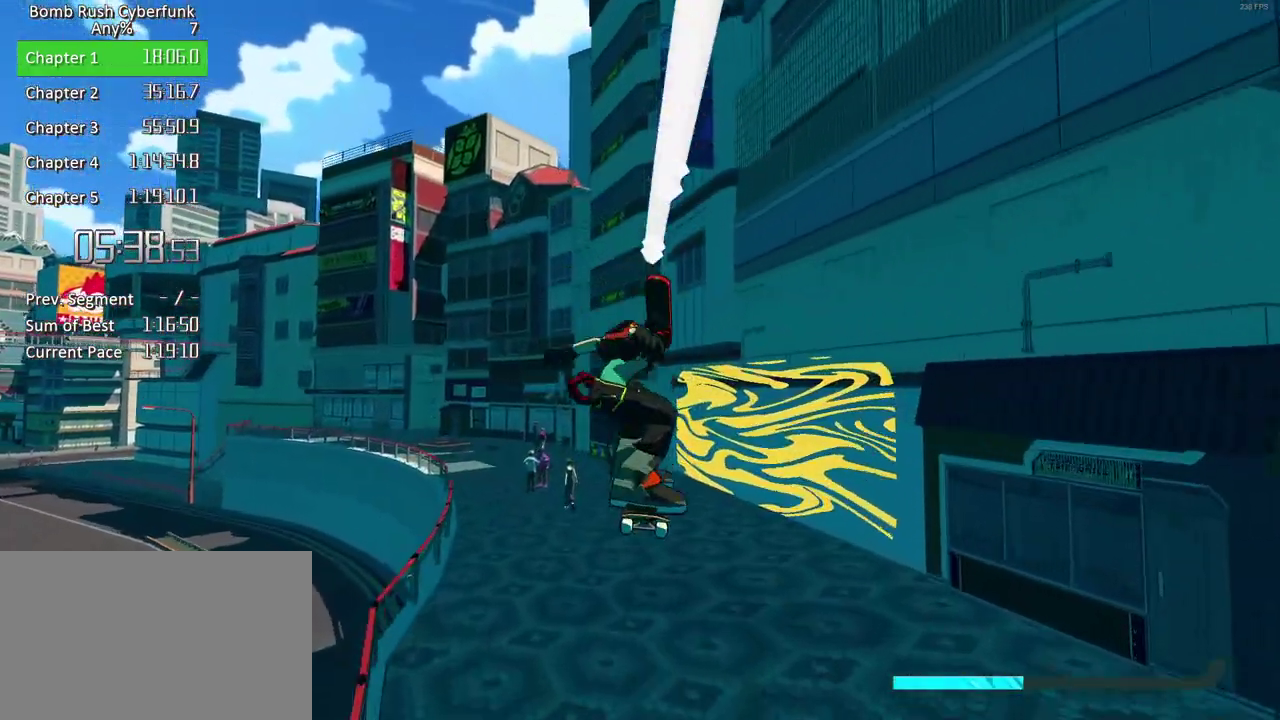
{"buttons": ["R2"], "right_stick": "center", "events": [[67, "right_stick", "right"], [200, "right_stick", "center"]]}
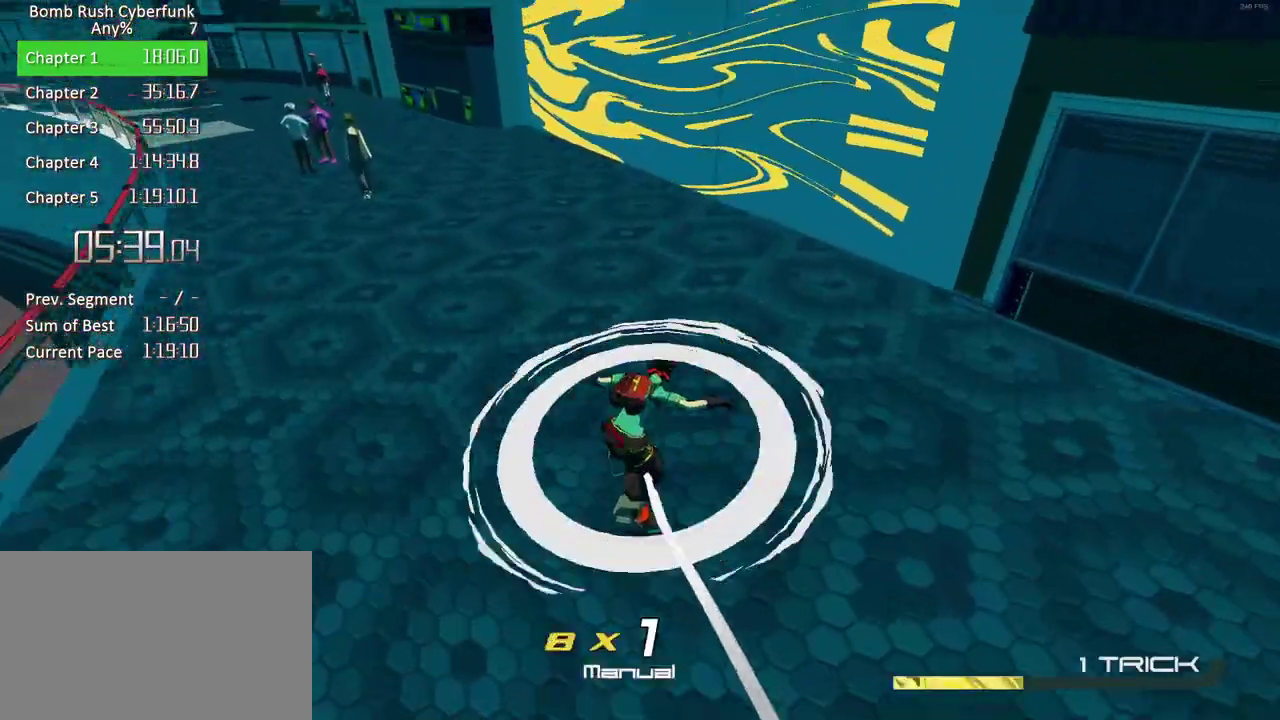
{"buttons": ["R1"], "right_stick": "center", "events": [[250, "A", "down"], [317, "R2", "up"], [383, "A", "up"], [450, "R1", "down"]]}
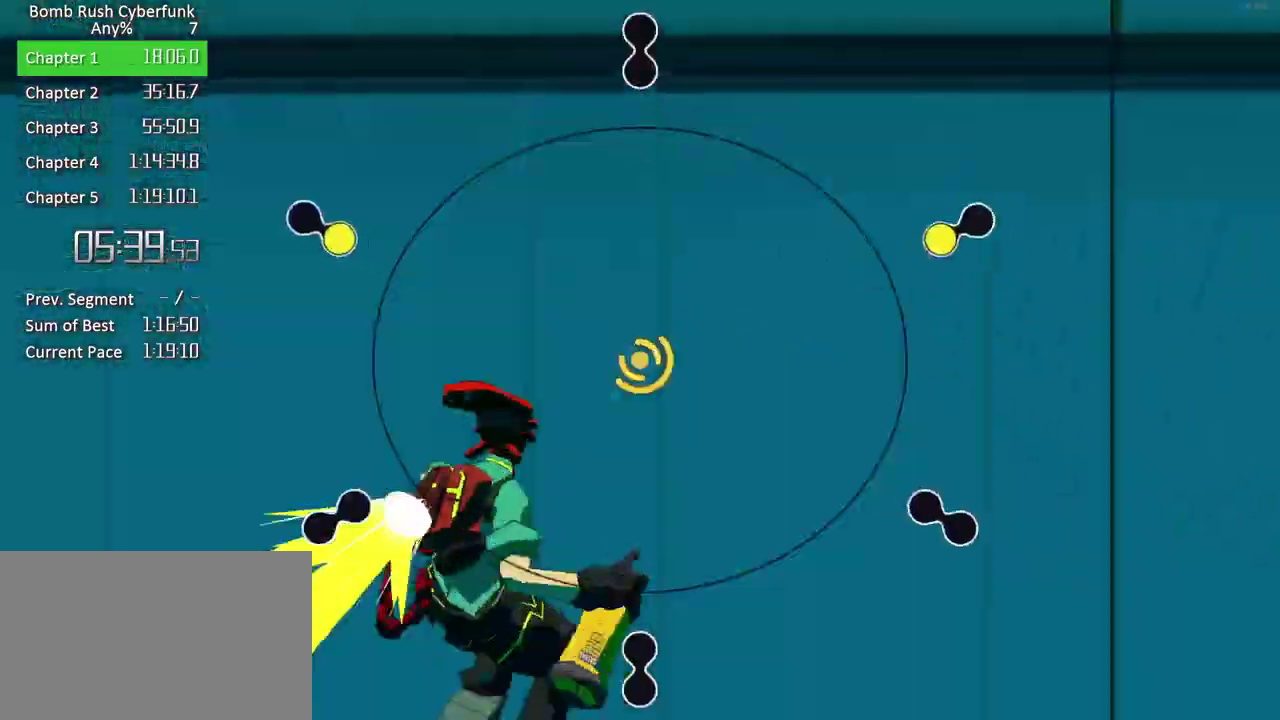
{"buttons": [], "right_stick": "center", "events": [[100, "R1", "up"]]}
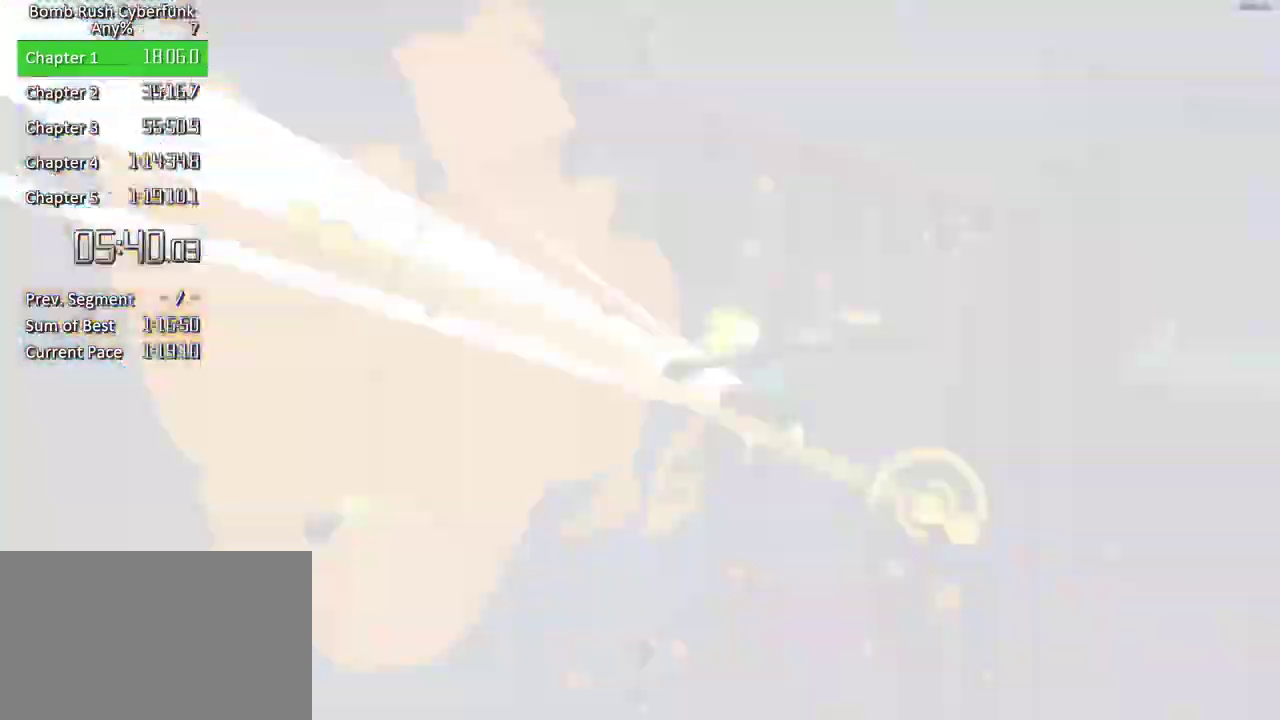
{"buttons": [], "right_stick": "center", "events": []}
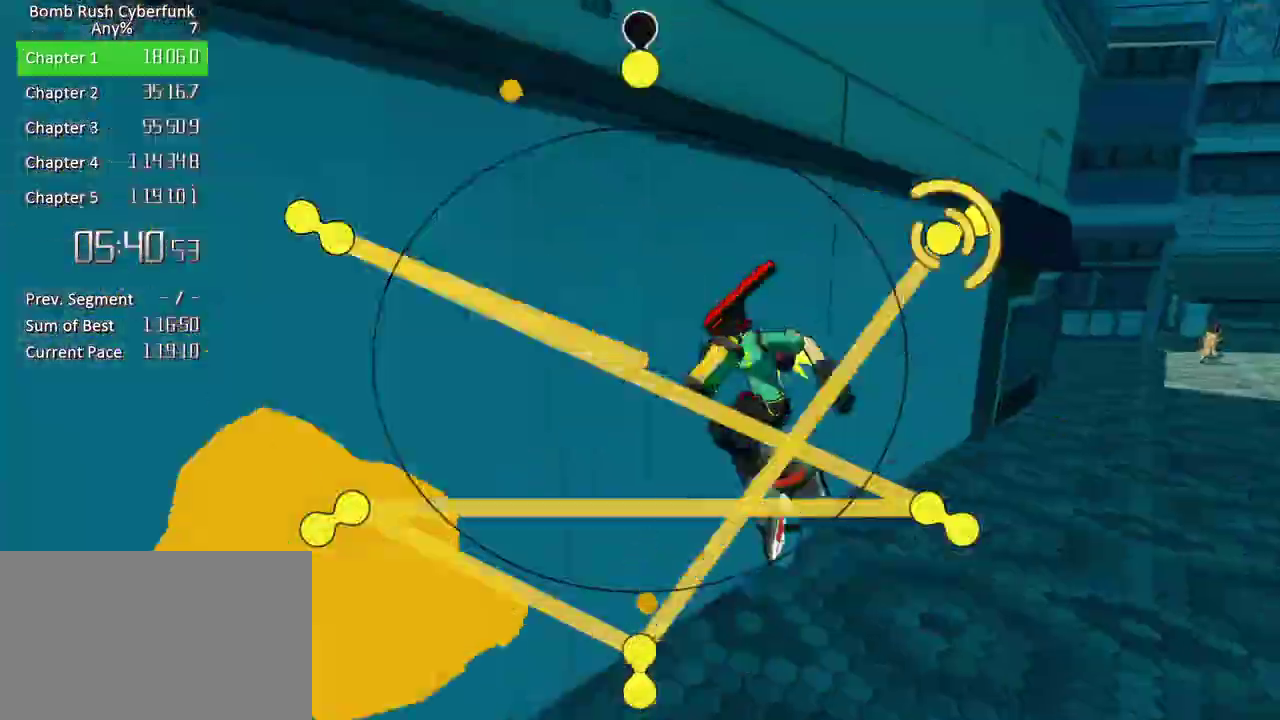
{"buttons": [], "right_stick": "center", "events": []}
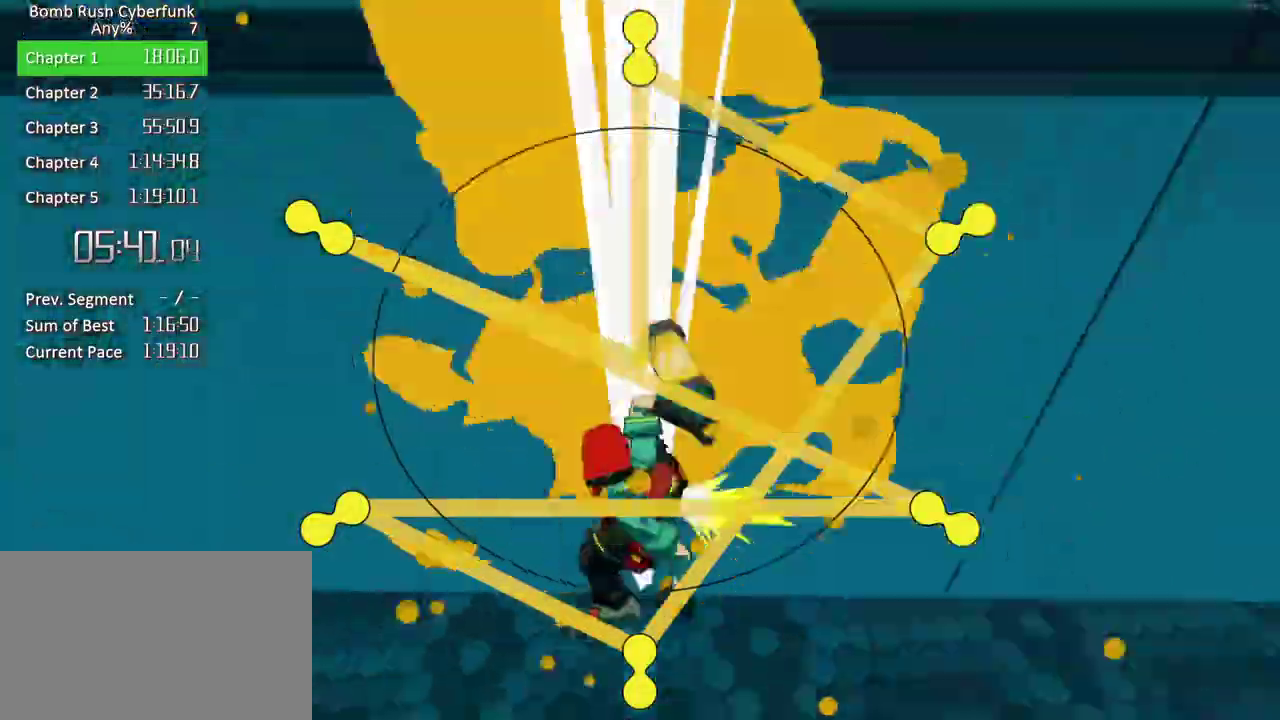
{"buttons": [], "right_stick": "center", "events": []}
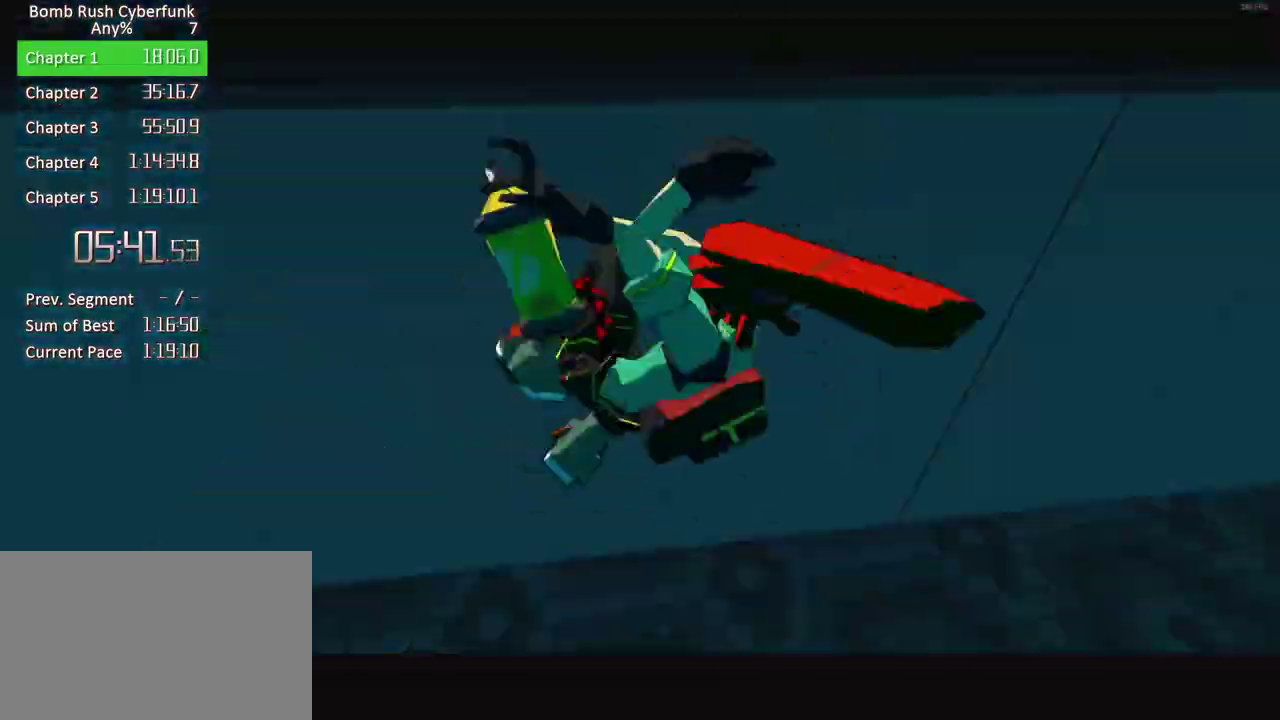
{"buttons": [], "right_stick": "center", "events": []}
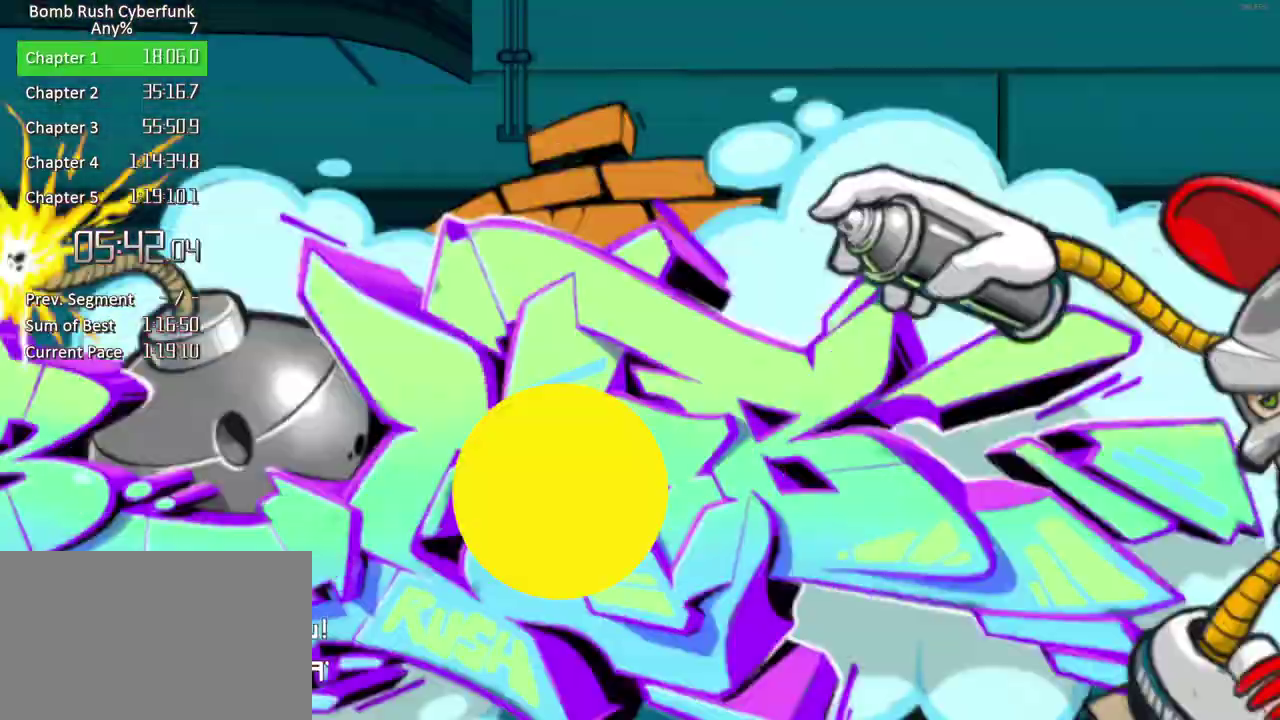
{"buttons": [], "right_stick": "center", "events": []}
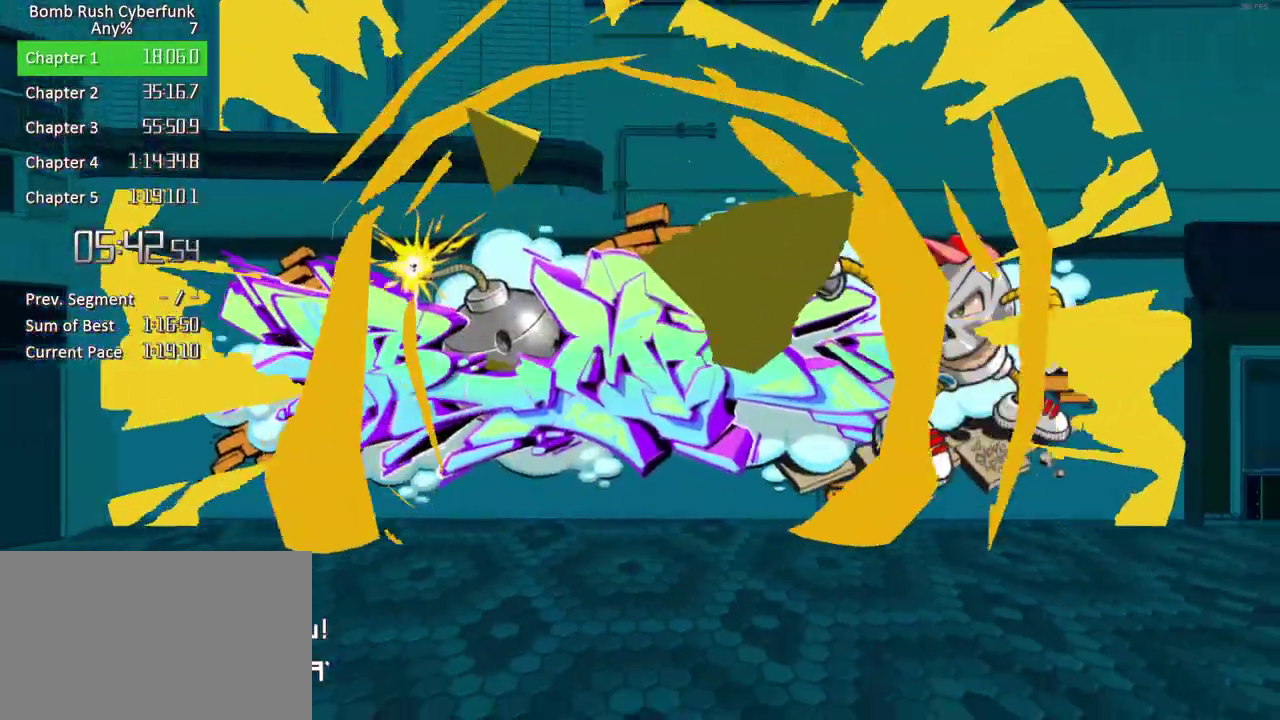
{"buttons": ["A"], "right_stick": "center", "events": [[500, "A", "down"]]}
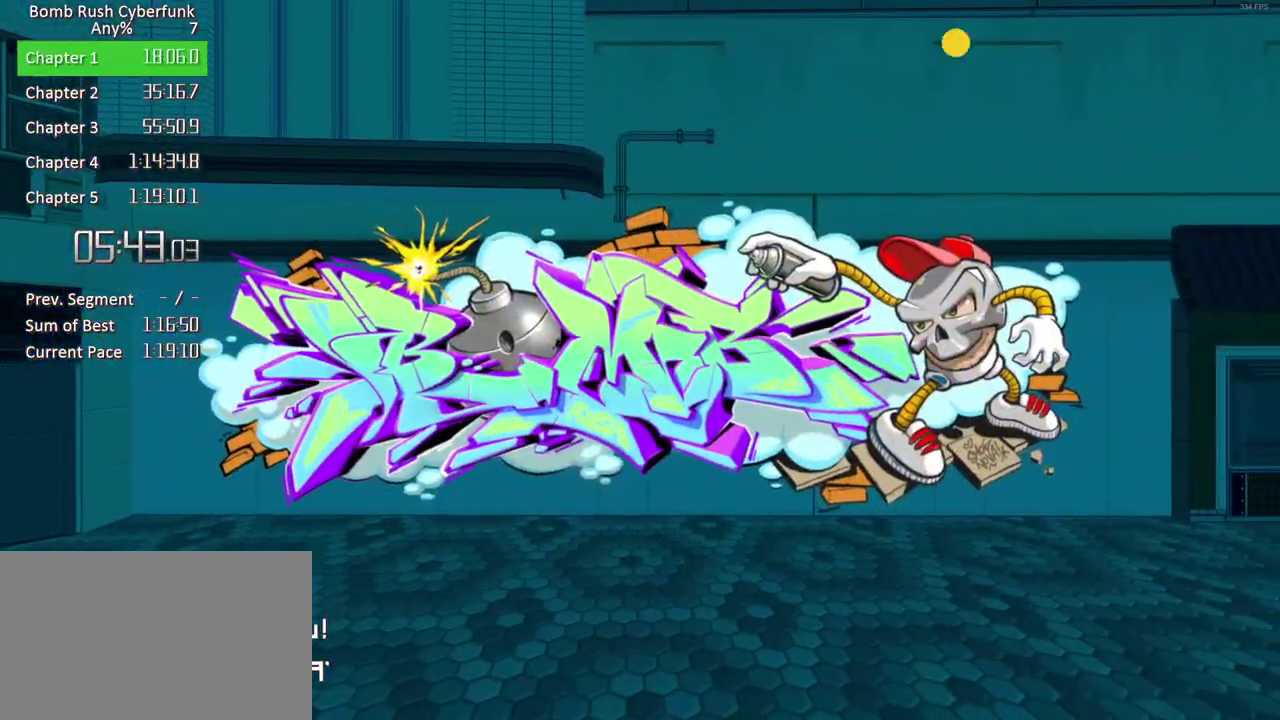
{"buttons": [], "right_stick": "center", "events": [[83, "A", "up"], [200, "A", "down"], [283, "A", "up"], [383, "A", "down"], [483, "A", "up"]]}
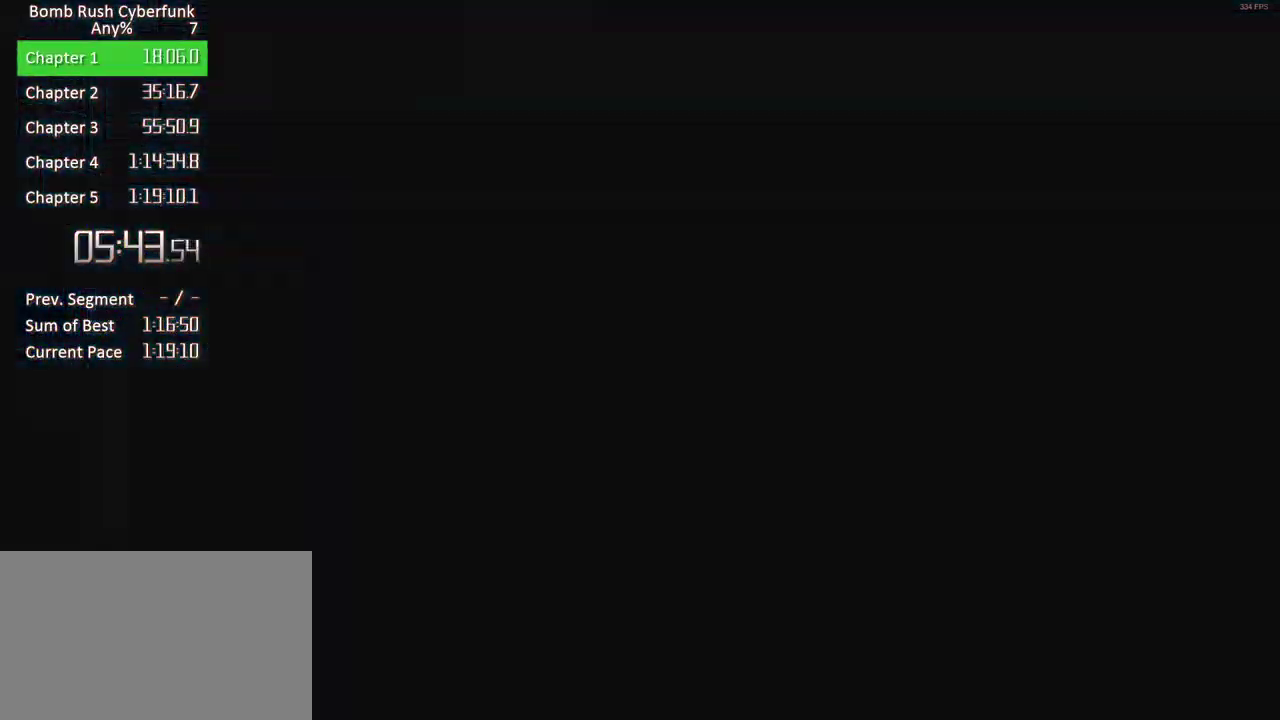
{"buttons": ["L2"], "right_stick": "left", "events": [[50, "A", "down"], [167, "A", "up"], [233, "A", "down"], [350, "A", "up"], [467, "L2", "down"], [483, "right_stick", "left"]]}
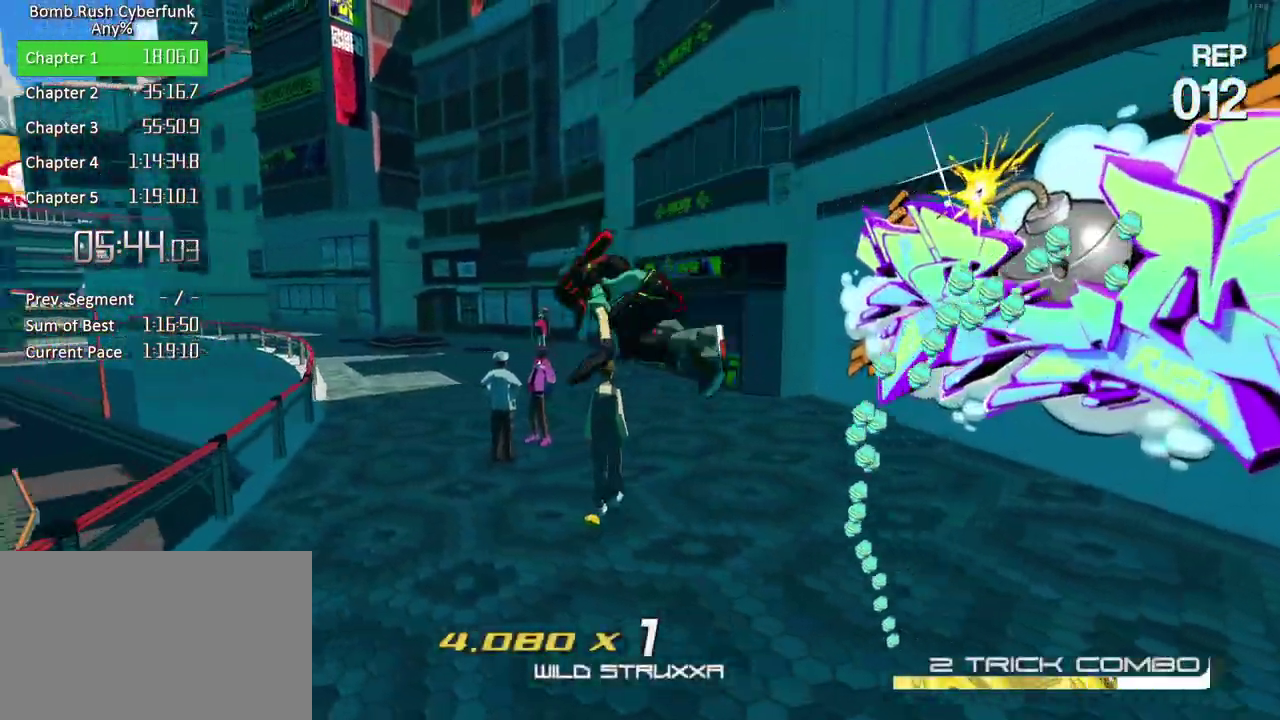
{"buttons": [], "right_stick": "center", "events": [[167, "right_stick", "center"], [467, "L2", "up"]]}
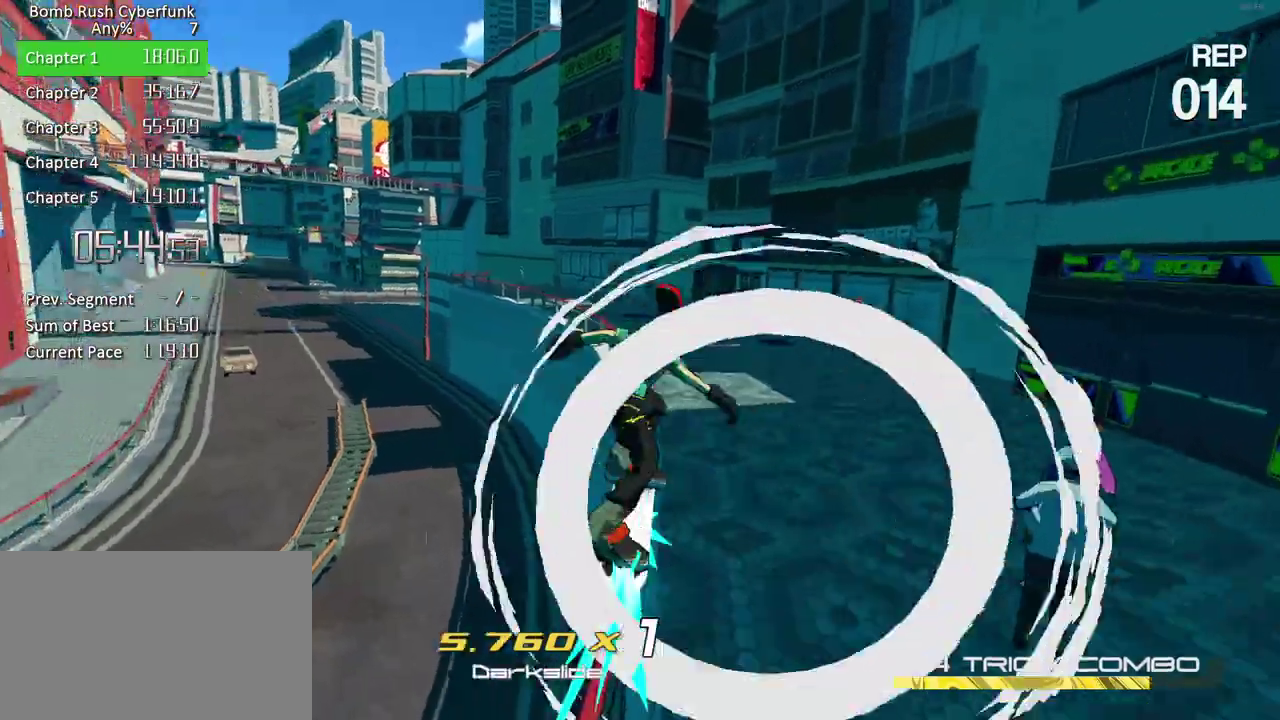
{"buttons": [], "right_stick": "center", "events": []}
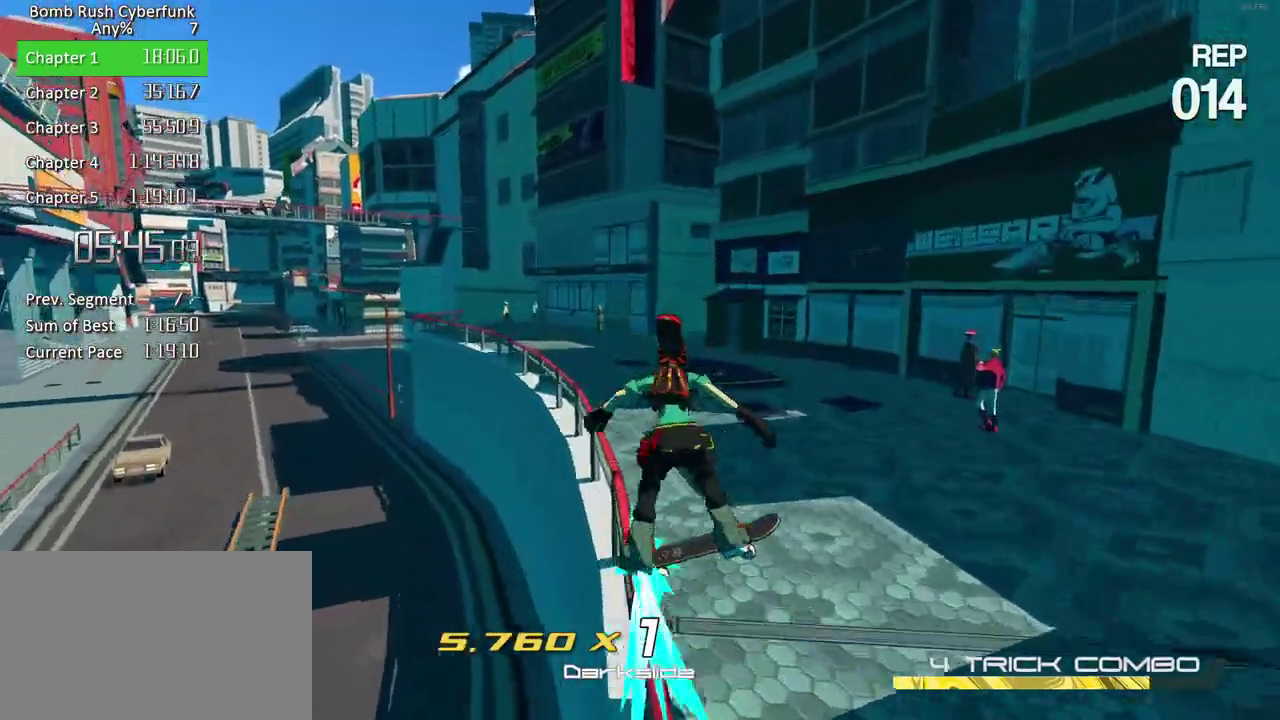
{"buttons": ["A"], "right_stick": "center", "events": [[67, "A", "down"], [167, "A", "up"], [233, "right_stick", "left"], [367, "right_stick", "center"], [417, "A", "down"]]}
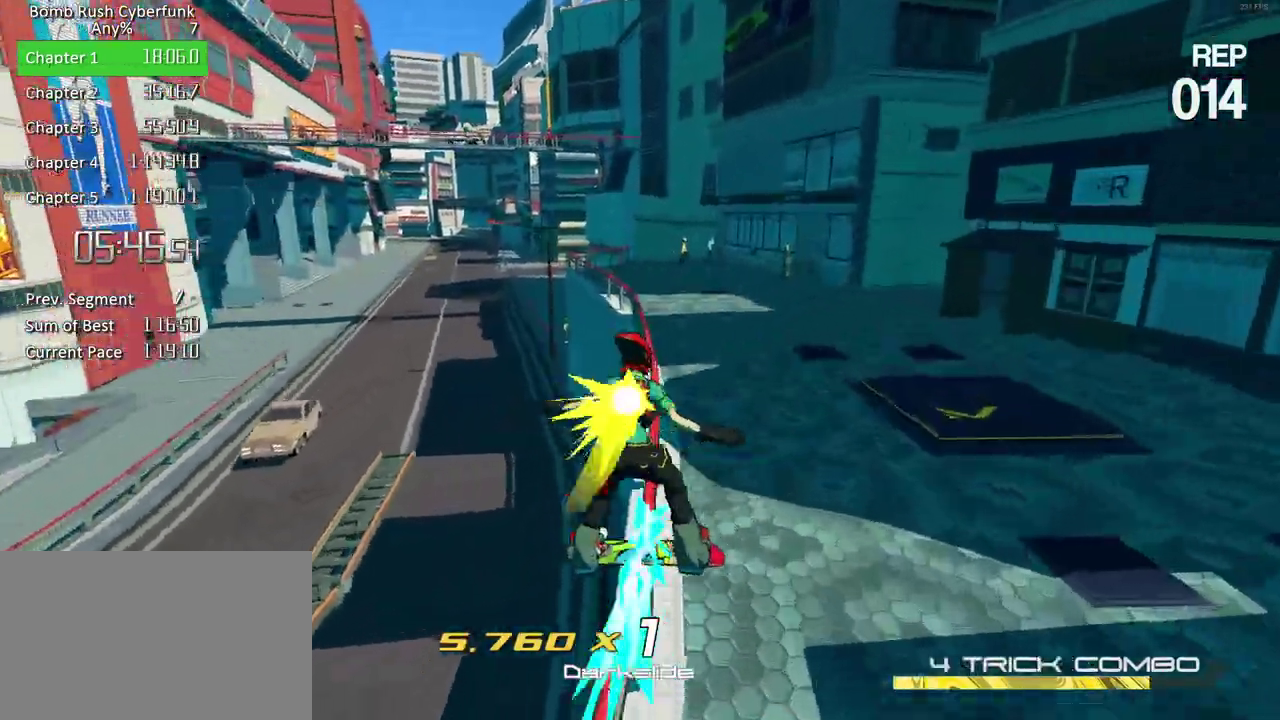
{"buttons": ["L2"], "right_stick": "down-left", "events": [[50, "A", "up"], [83, "right_stick", "left"], [150, "right_stick", "center"], [167, "A", "down"], [267, "A", "up"], [300, "right_stick", "down-left"], [483, "L2", "down"]]}
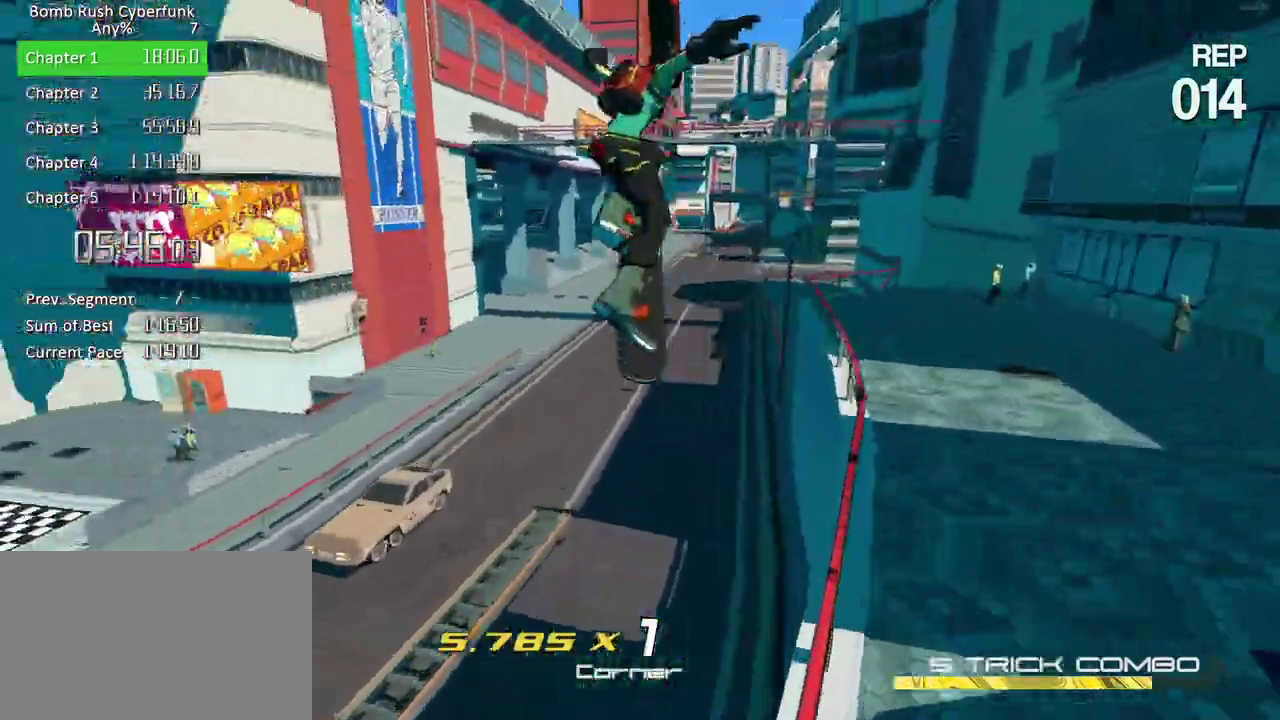
{"buttons": ["A"], "right_stick": "center", "events": [[250, "right_stick", "center"], [400, "A", "down"], [417, "L2", "up"]]}
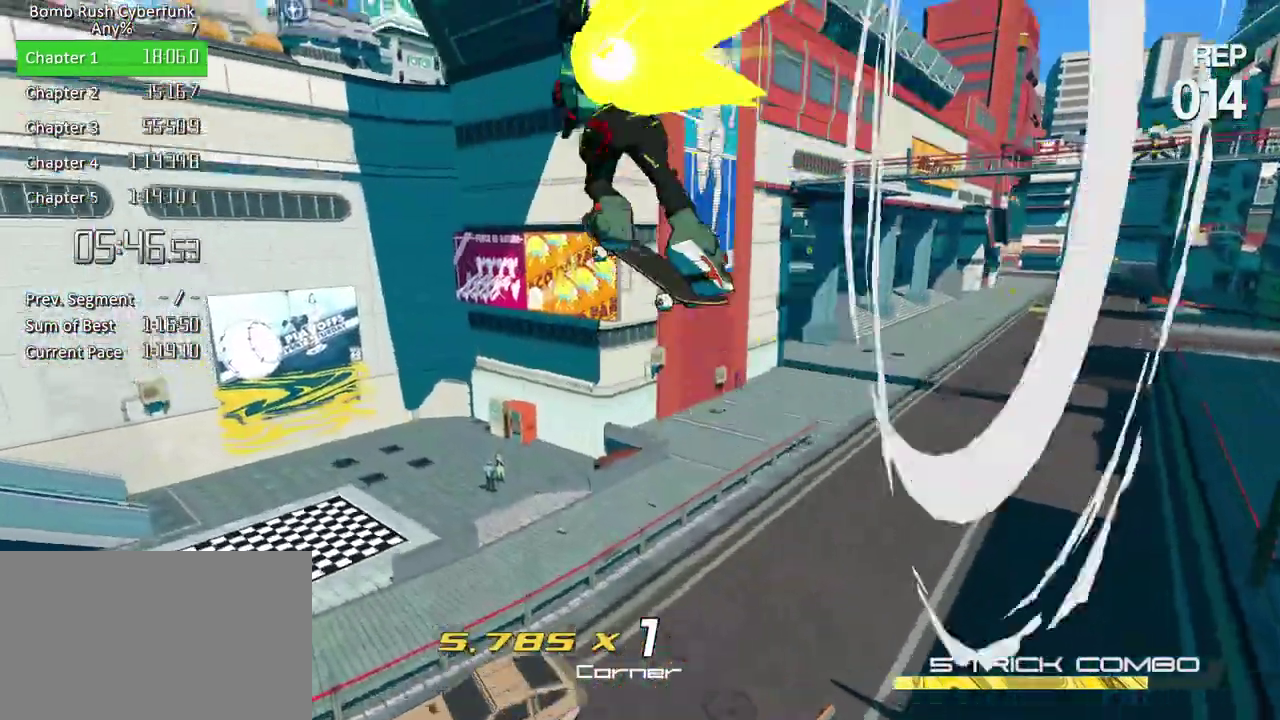
{"buttons": ["R2"], "right_stick": "center", "events": [[17, "A", "up"], [117, "R2", "down"], [150, "right_stick", "down-left"], [300, "right_stick", "center"]]}